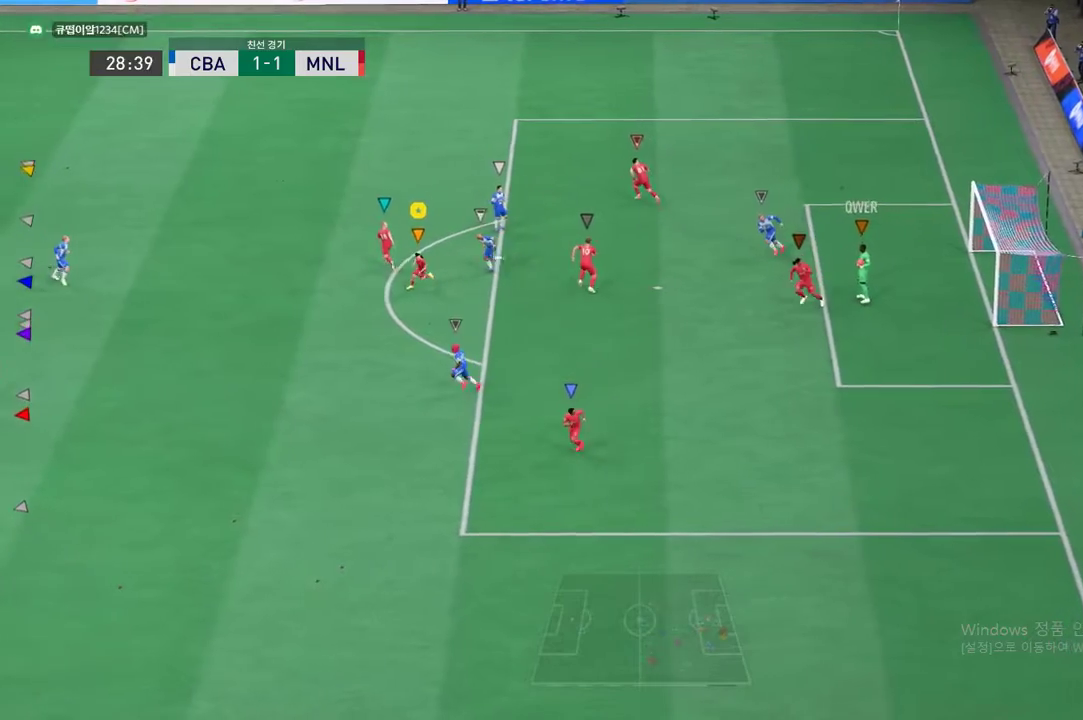
Gameplay with a controller (Xbox layout); each line is a JSON object with the inputs held at the frame after it. "events" lists button and stick changes between this image and that frame as [ms after this image, input, new state], when the widget could be followed in between. Not read: L3 R2 R3 right_stick.
{"buttons": [], "left_stick": "down", "events": []}
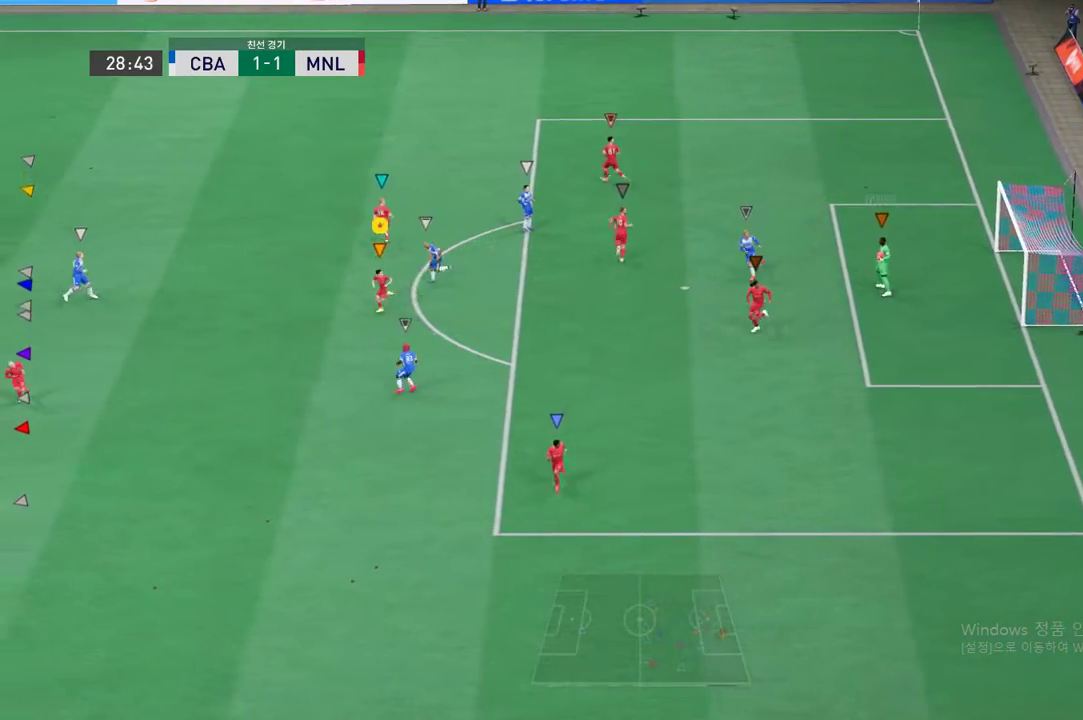
{"buttons": [], "left_stick": "up", "events": [[100, "left_stick", "center"], [368, "left_stick", "up"]]}
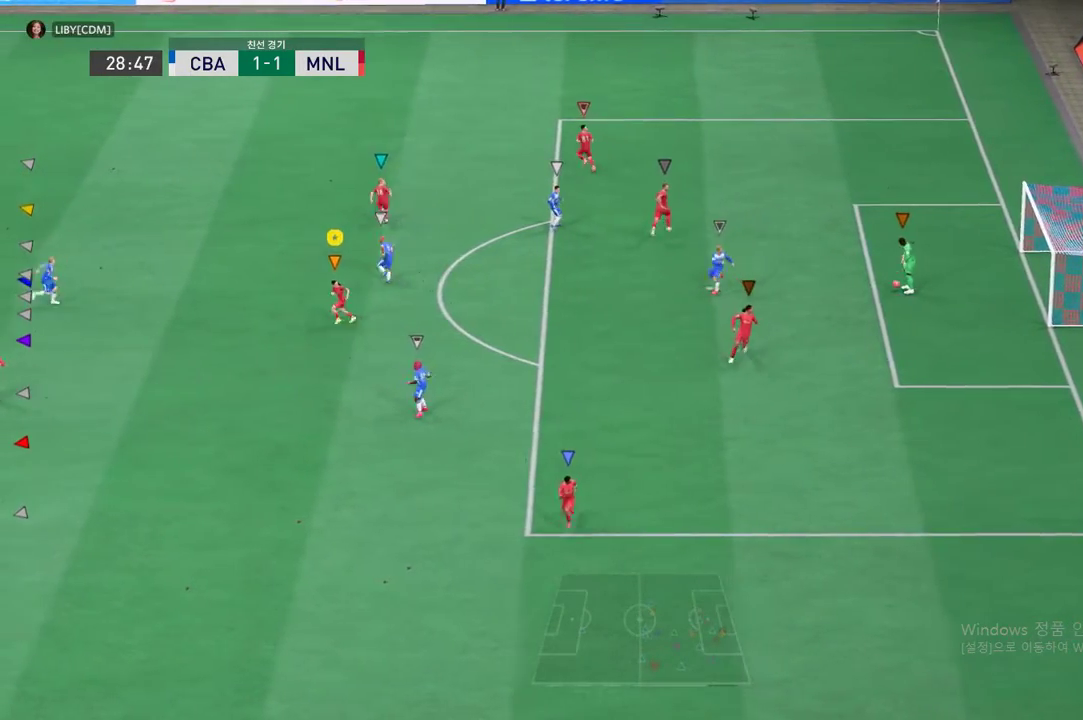
{"buttons": [], "left_stick": "down", "events": [[284, "left_stick", "center"], [468, "left_stick", "down"]]}
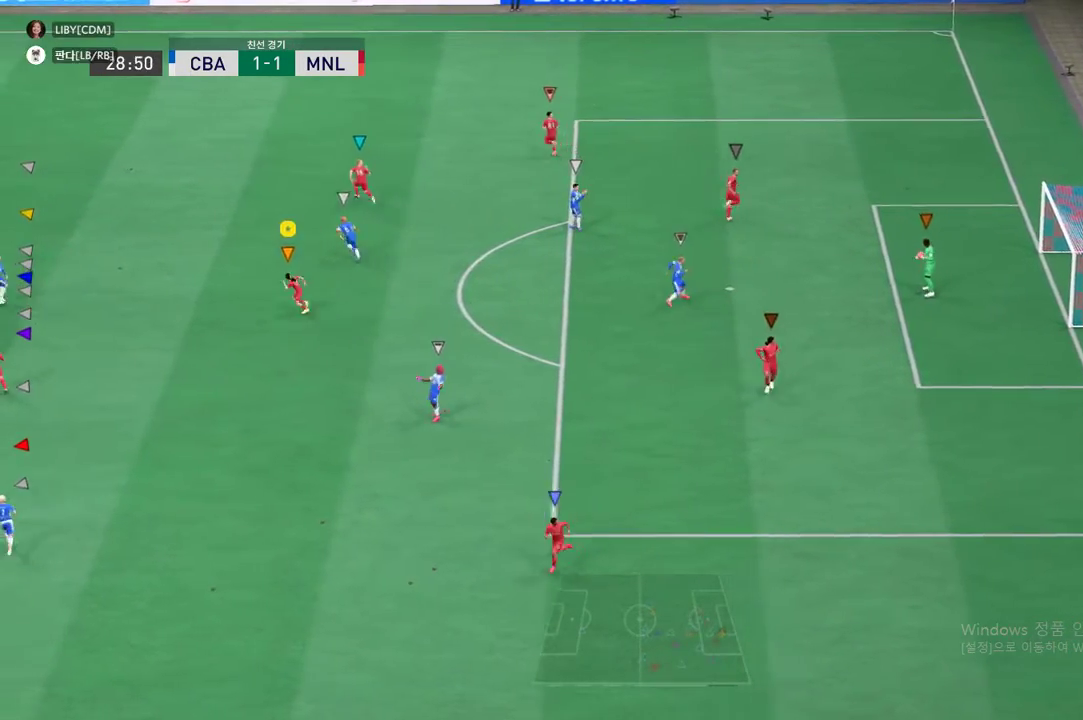
{"buttons": [], "left_stick": "down-right", "events": [[284, "left_stick", "down-right"]]}
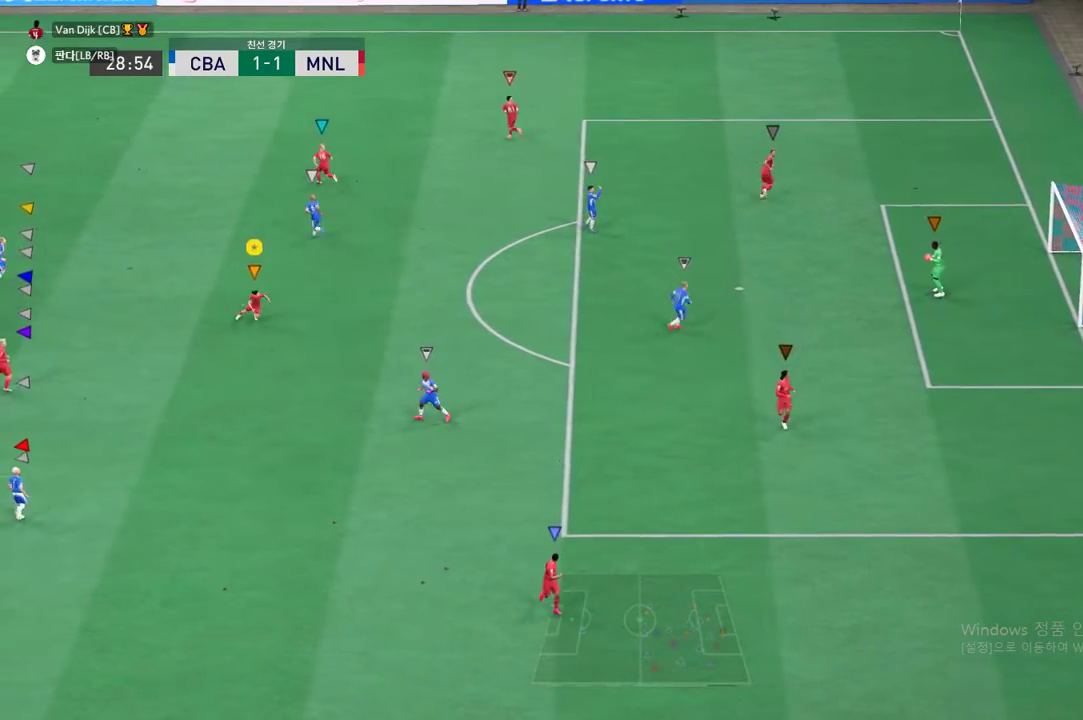
{"buttons": [], "left_stick": "down-right", "events": []}
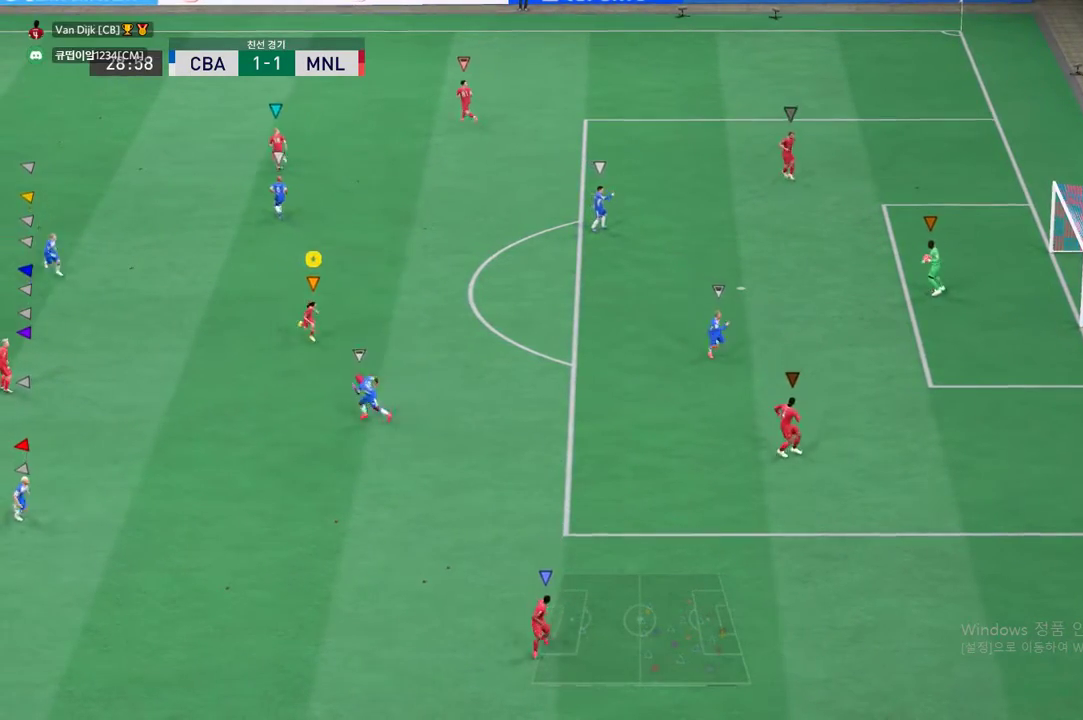
{"buttons": [], "left_stick": "right", "events": [[133, "left_stick", "right"]]}
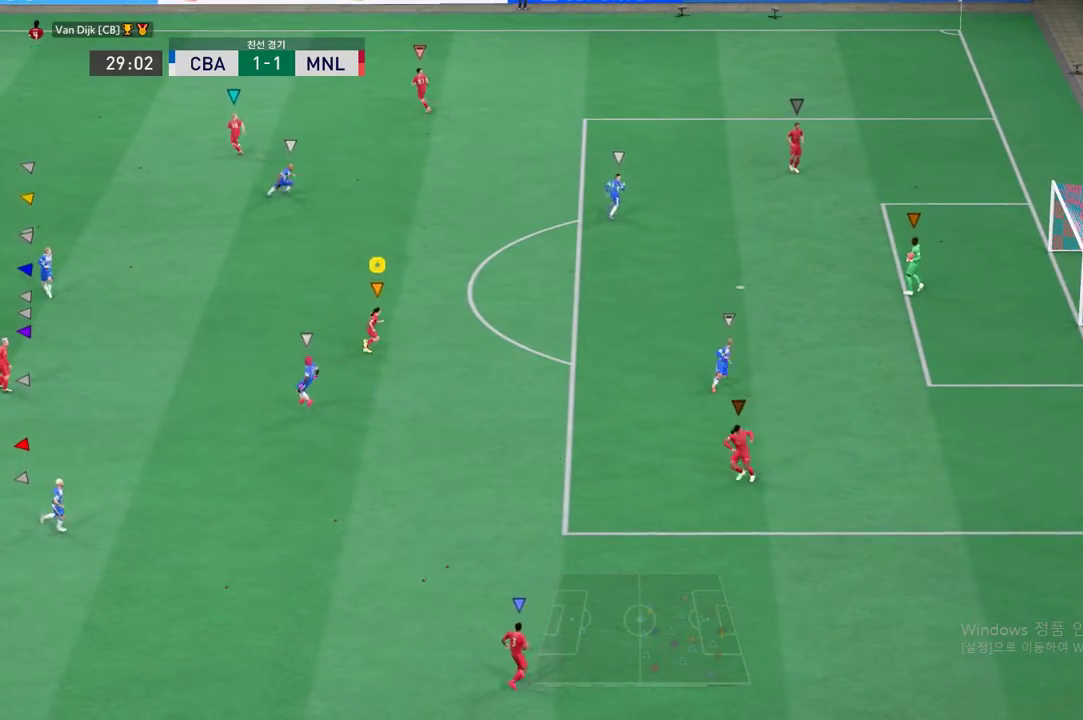
{"buttons": [], "left_stick": "up-right", "events": [[117, "left_stick", "up-right"]]}
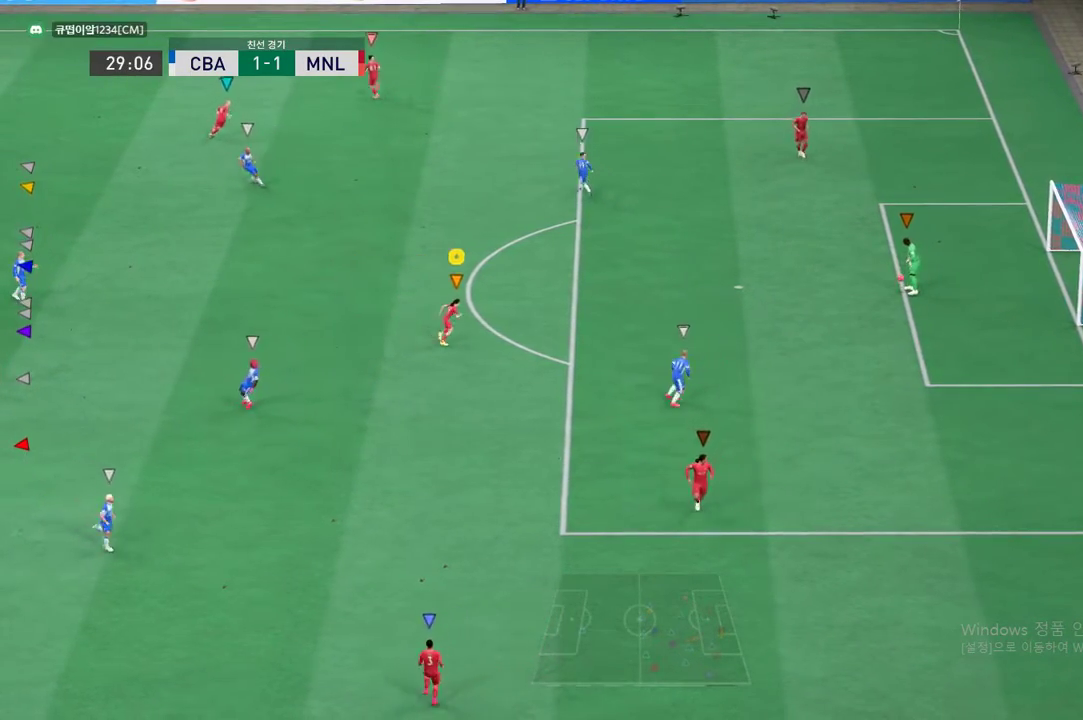
{"buttons": [], "left_stick": "up-right", "events": []}
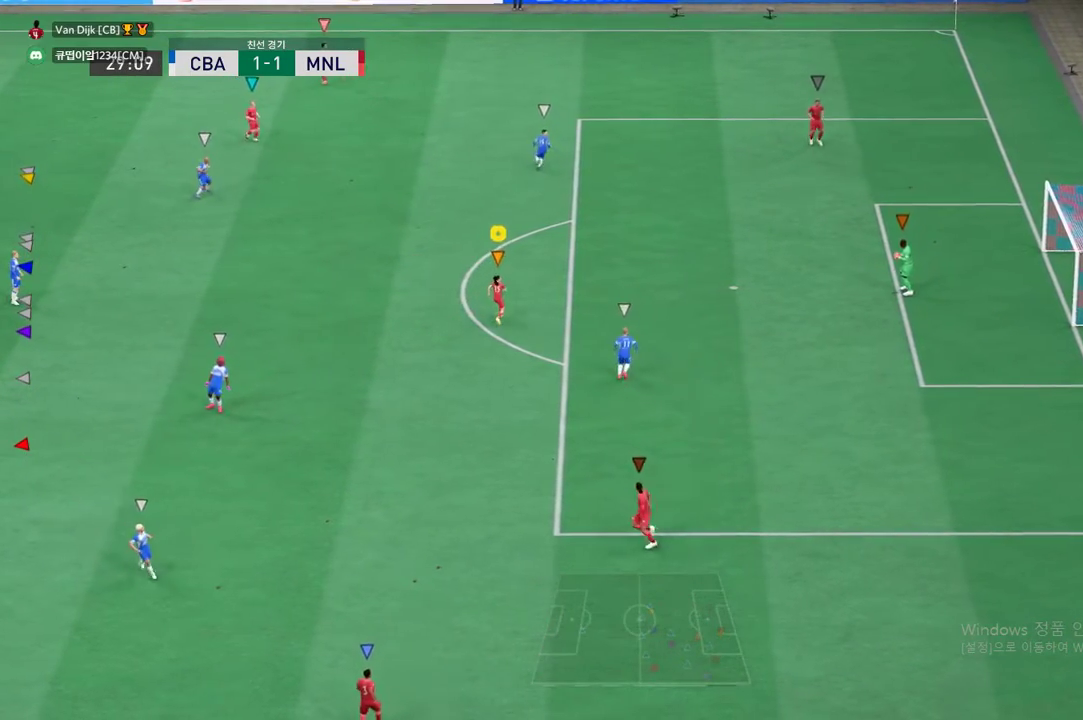
{"buttons": [], "left_stick": "up-right", "events": []}
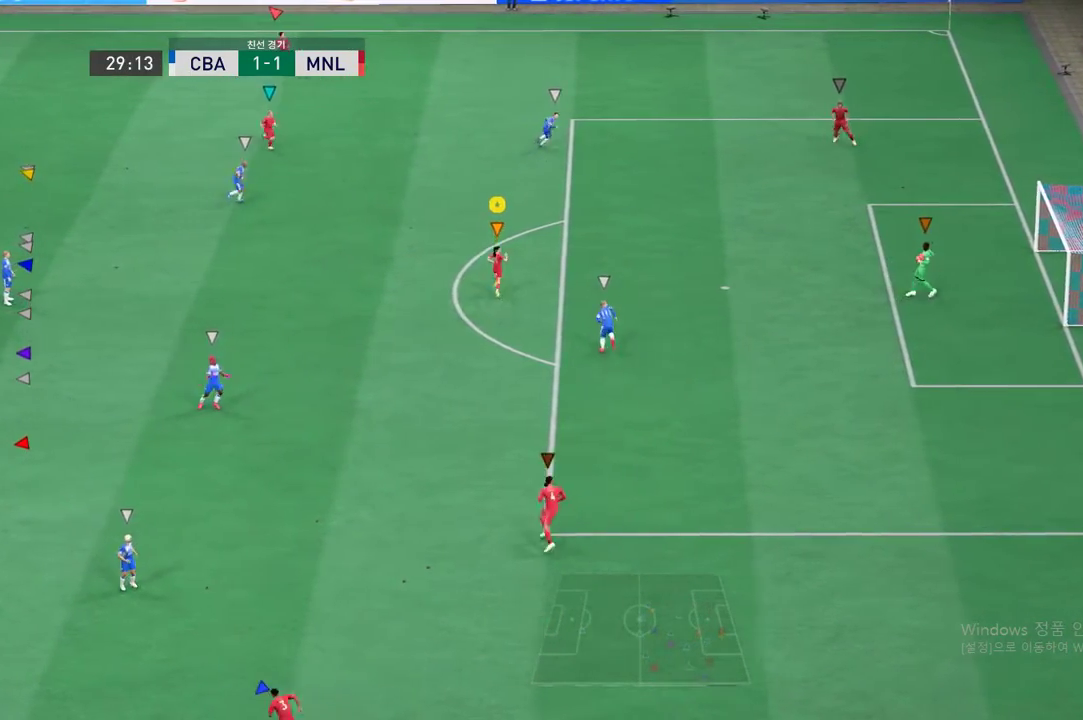
{"buttons": [], "left_stick": "center", "events": [[84, "left_stick", "up"], [268, "left_stick", "center"]]}
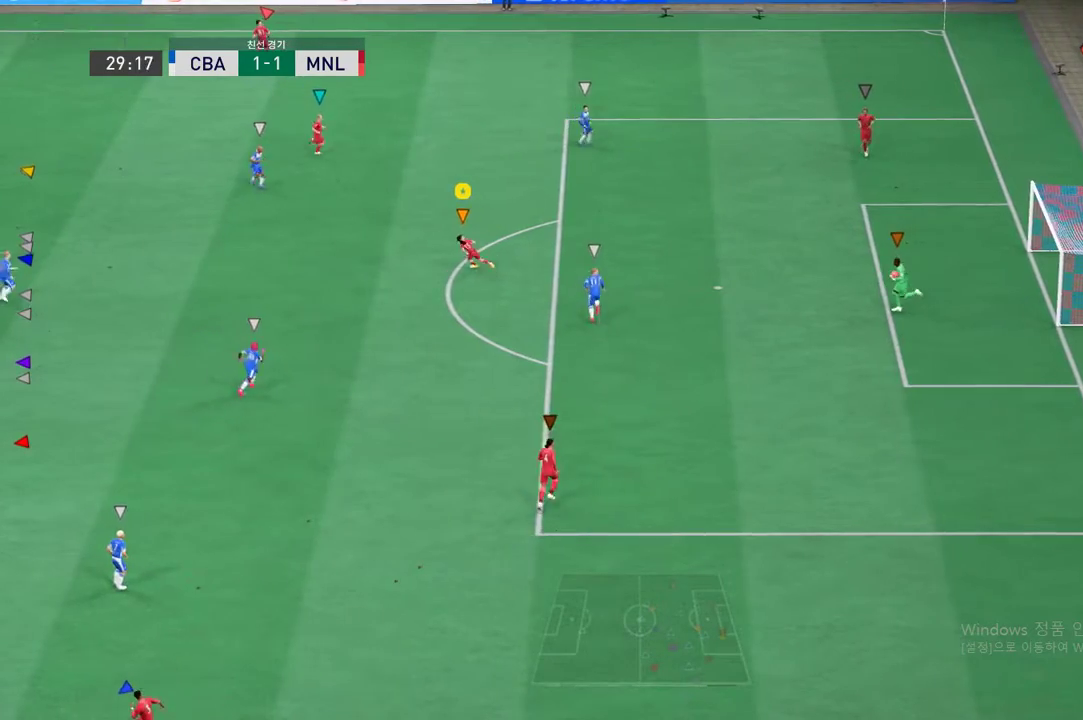
{"buttons": [], "left_stick": "down", "events": [[301, "left_stick", "down"]]}
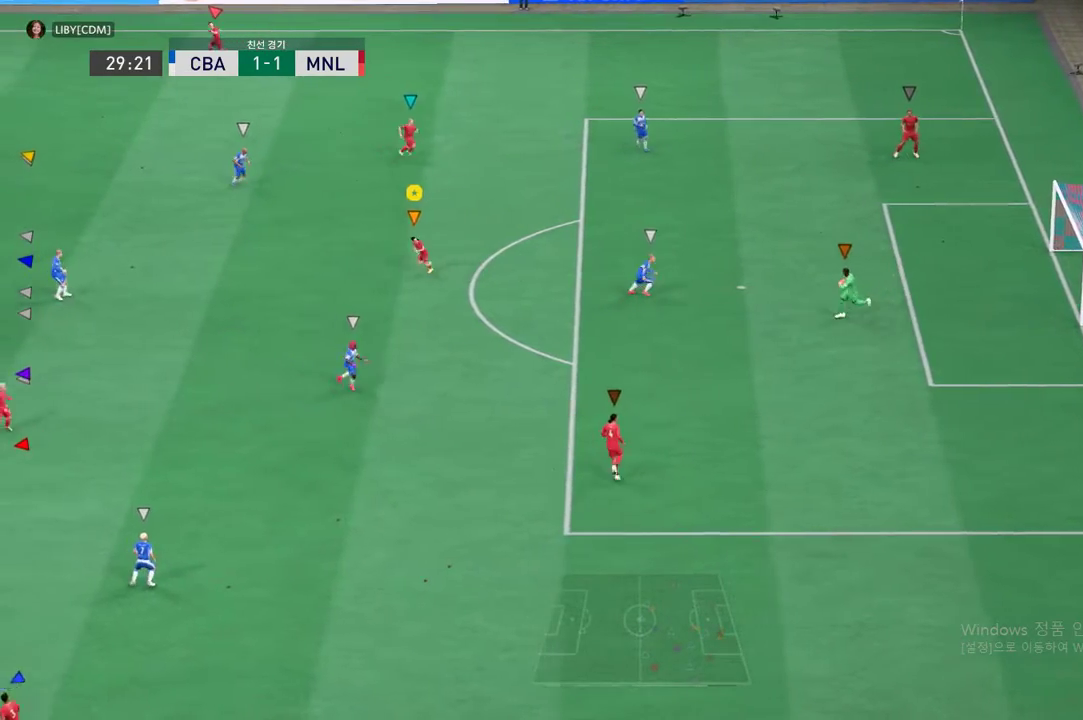
{"buttons": [], "left_stick": "down", "events": []}
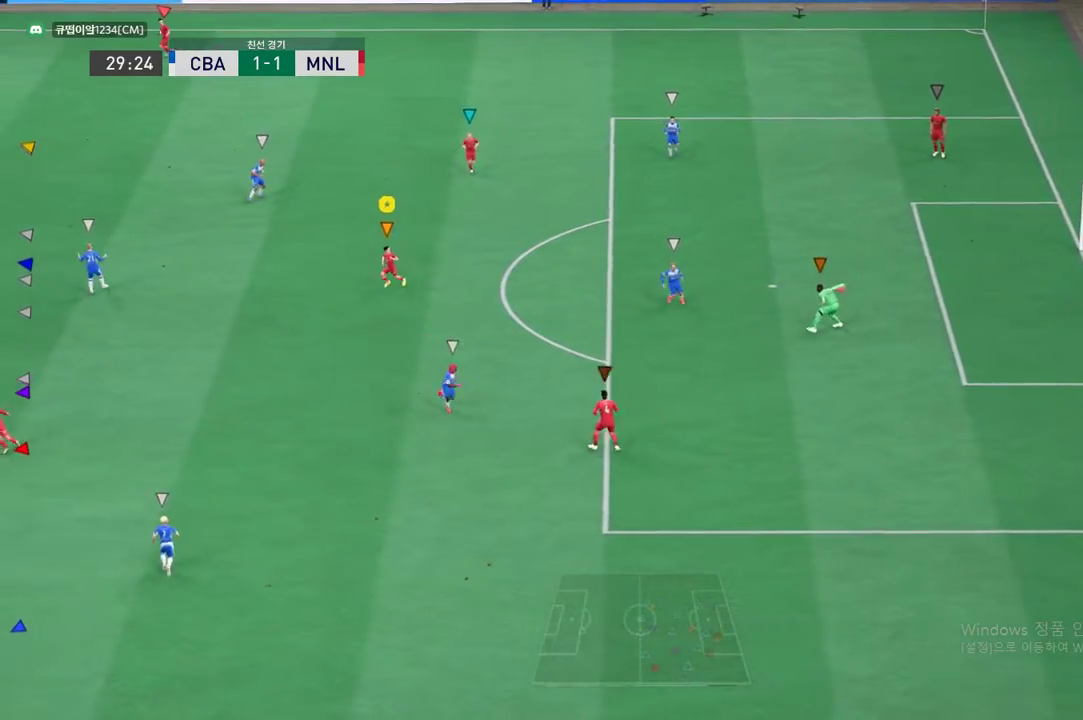
{"buttons": [], "left_stick": "down", "events": []}
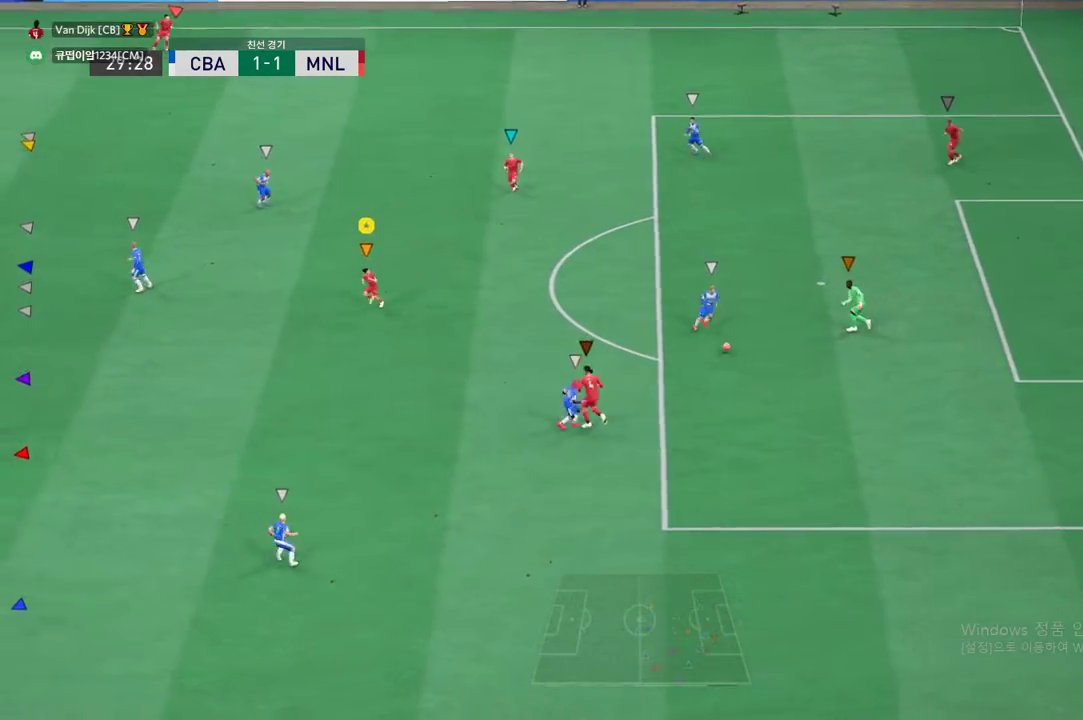
{"buttons": [], "left_stick": "up-right", "events": [[200, "left_stick", "center"], [284, "left_stick", "right"], [417, "left_stick", "up-right"]]}
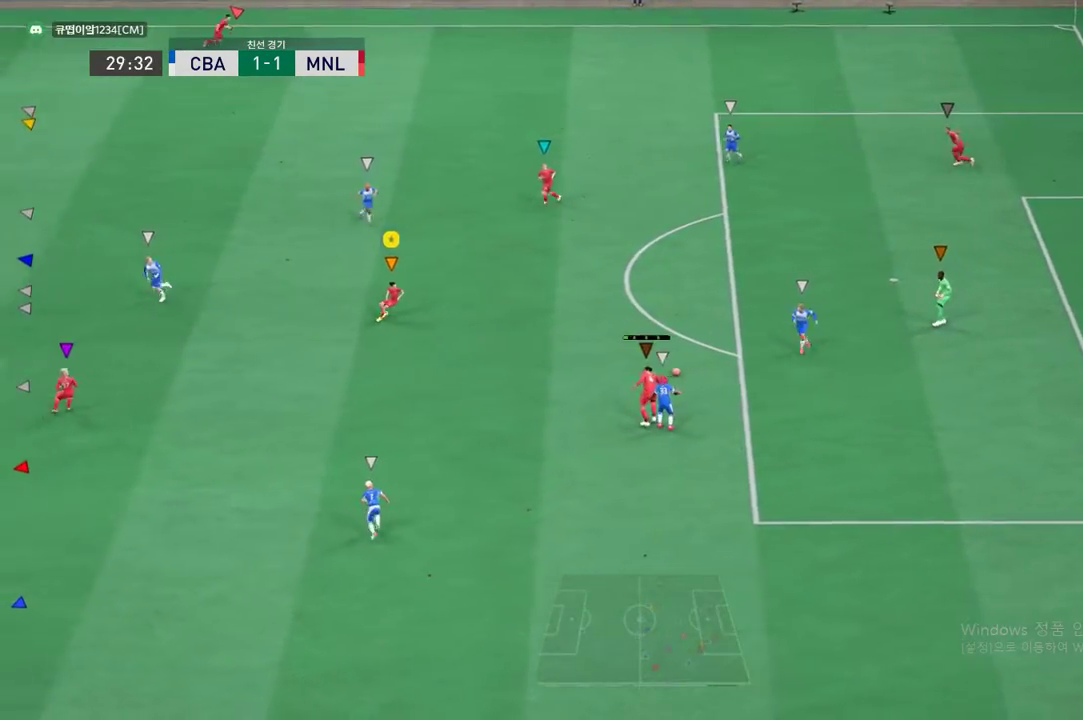
{"buttons": [], "left_stick": "up", "events": [[217, "left_stick", "up"]]}
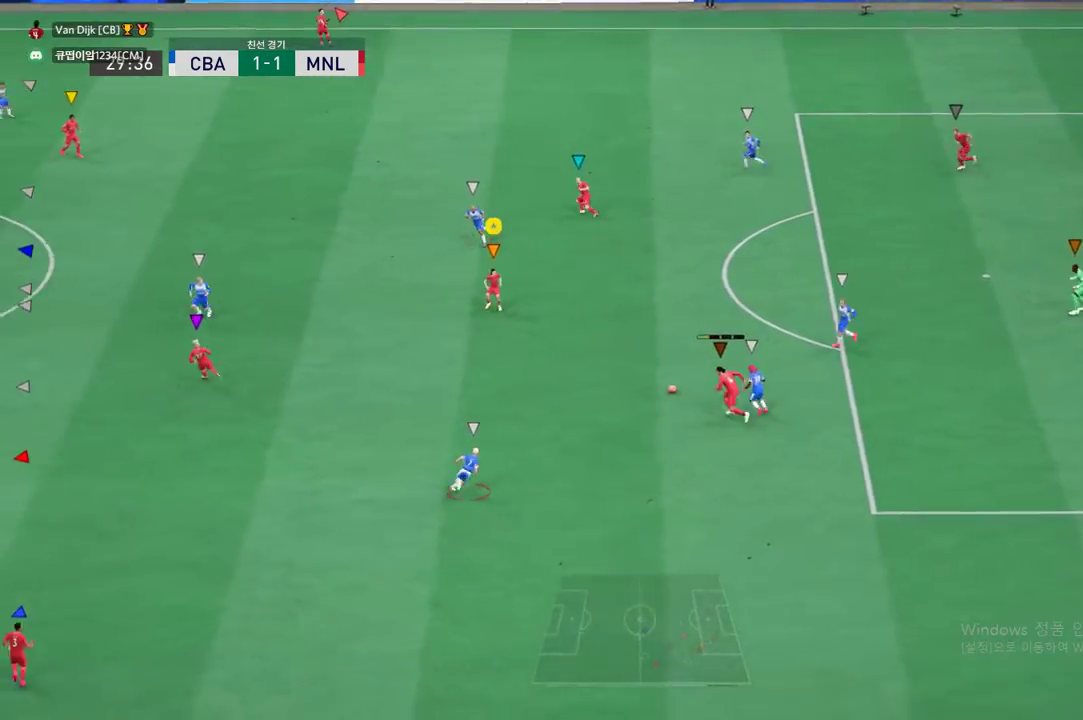
{"buttons": [], "left_stick": "center"}
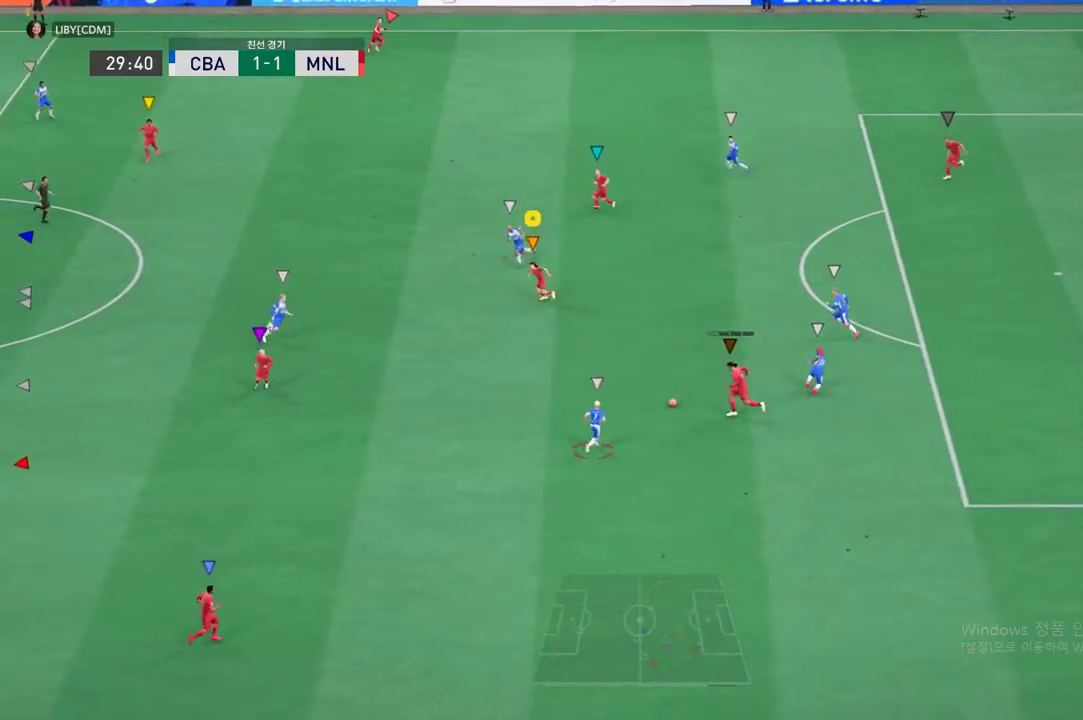
{"buttons": [], "left_stick": "down-right", "events": [[17, "left_stick", "down"], [217, "left_stick", "down-right"]]}
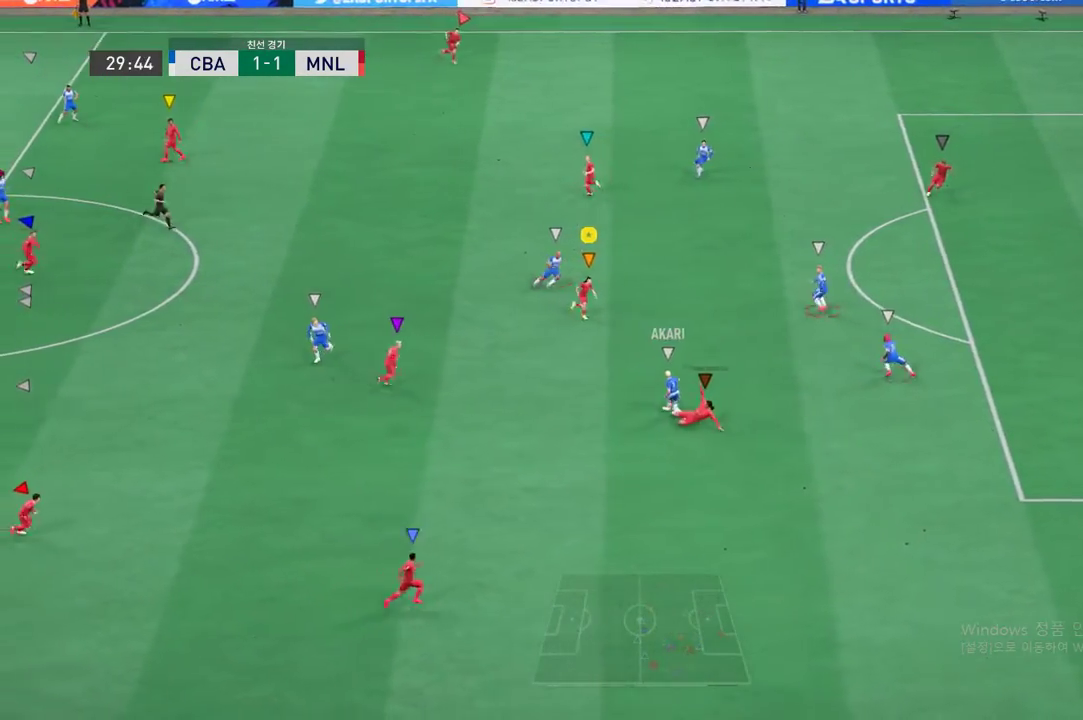
{"buttons": [], "left_stick": "right", "events": [[67, "left_stick", "right"]]}
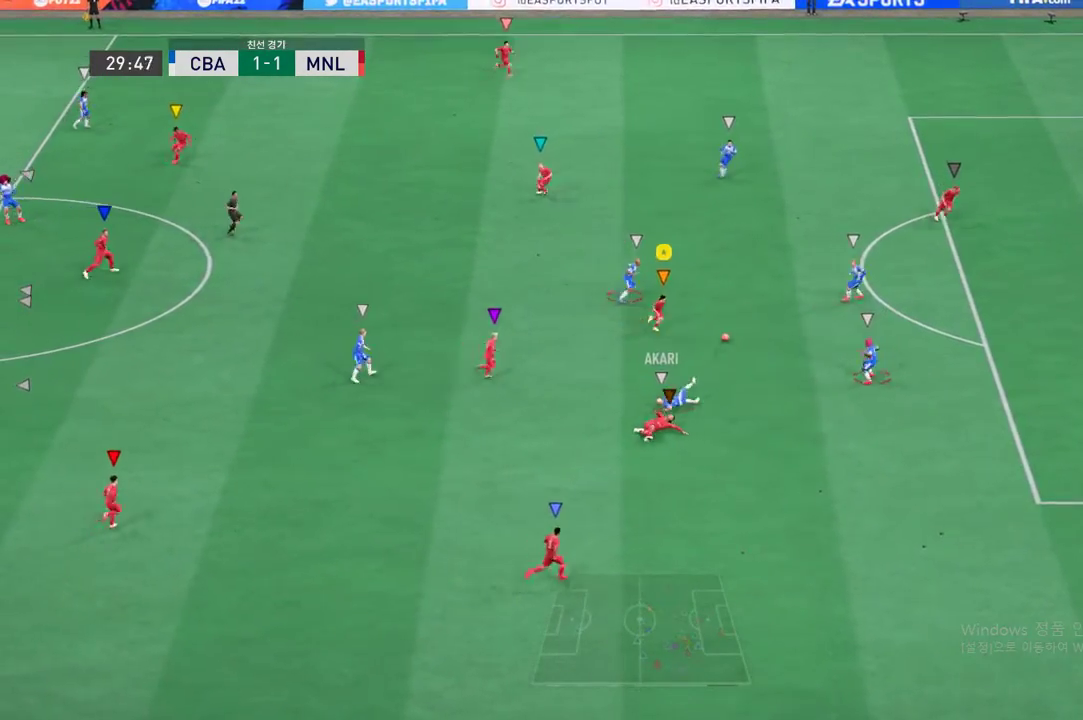
{"buttons": [], "left_stick": "right", "events": []}
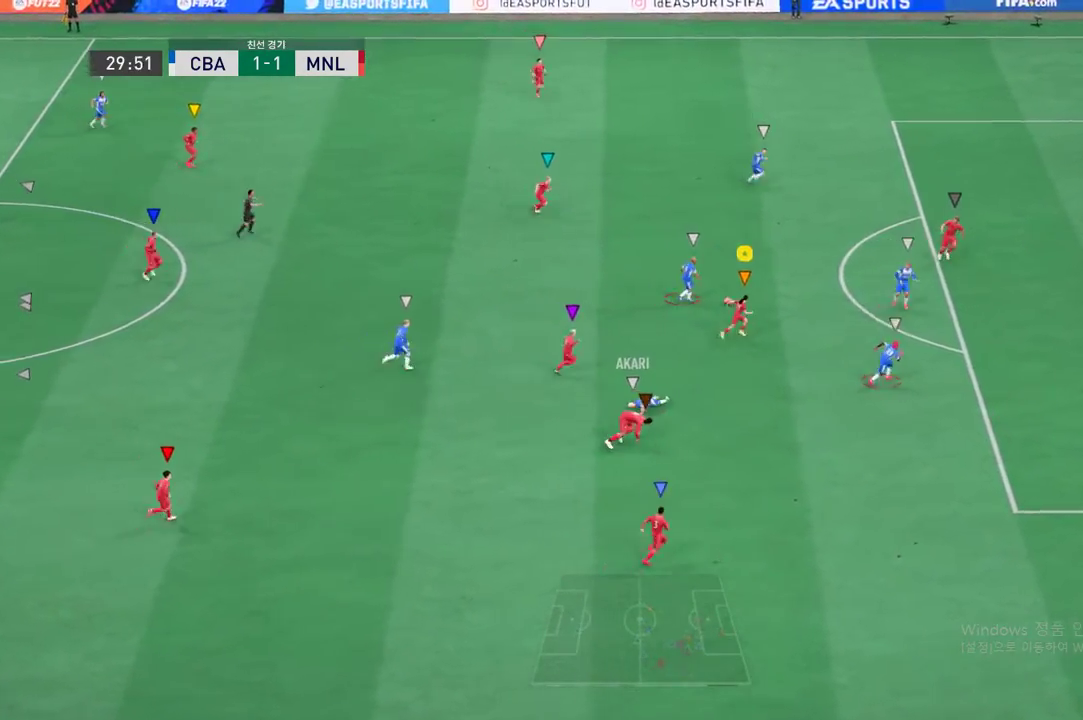
{"buttons": [], "left_stick": "right", "events": []}
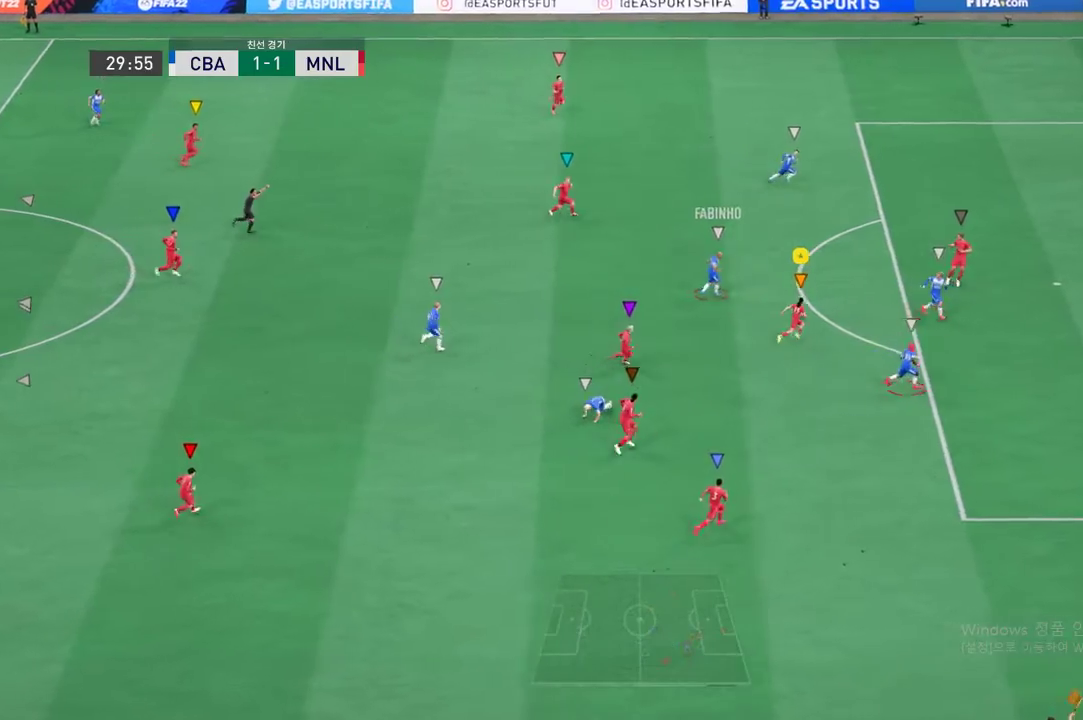
{"buttons": [], "left_stick": "right", "events": []}
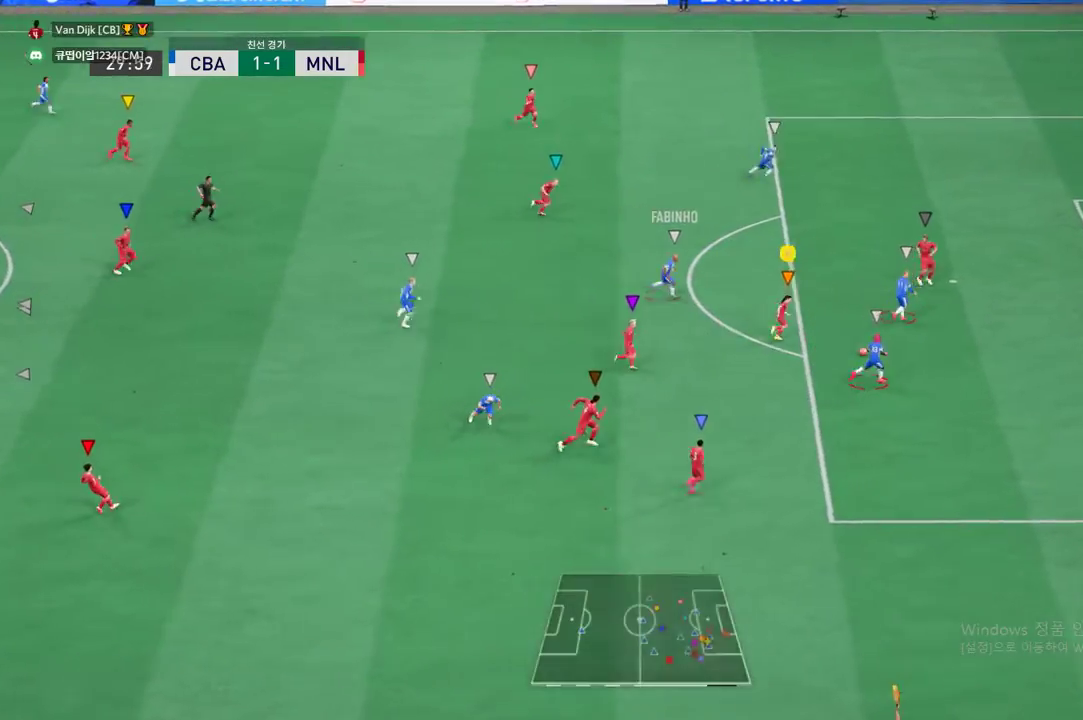
{"buttons": [], "left_stick": "right", "events": []}
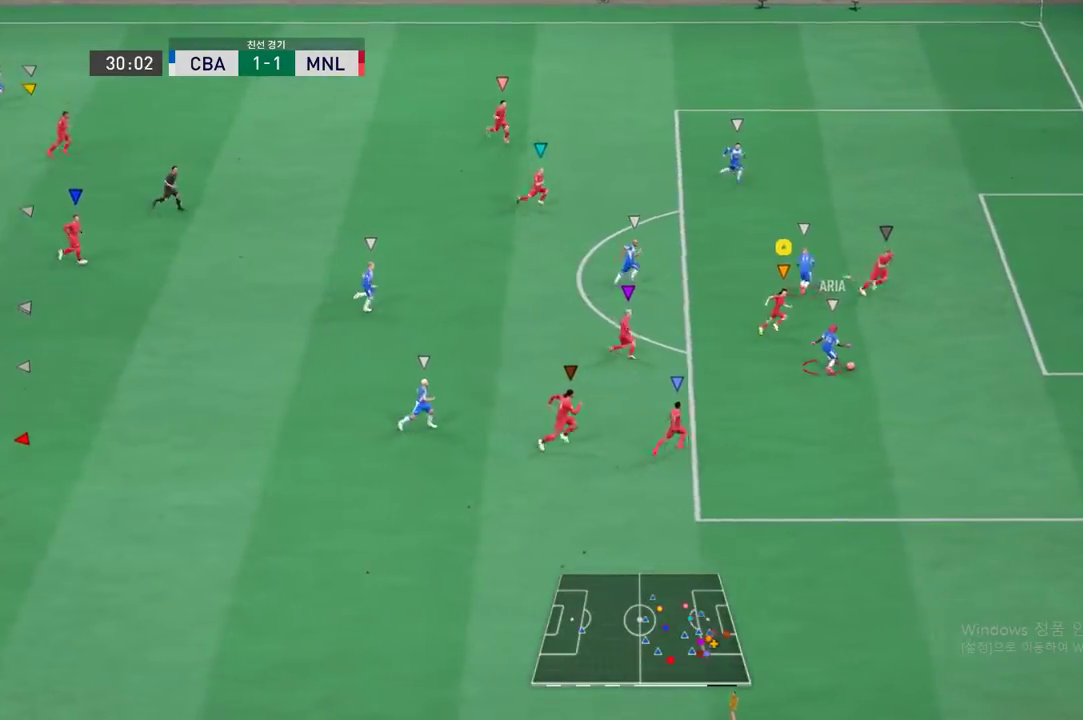
{"buttons": [], "left_stick": "down-right", "events": [[467, "left_stick", "down-right"]]}
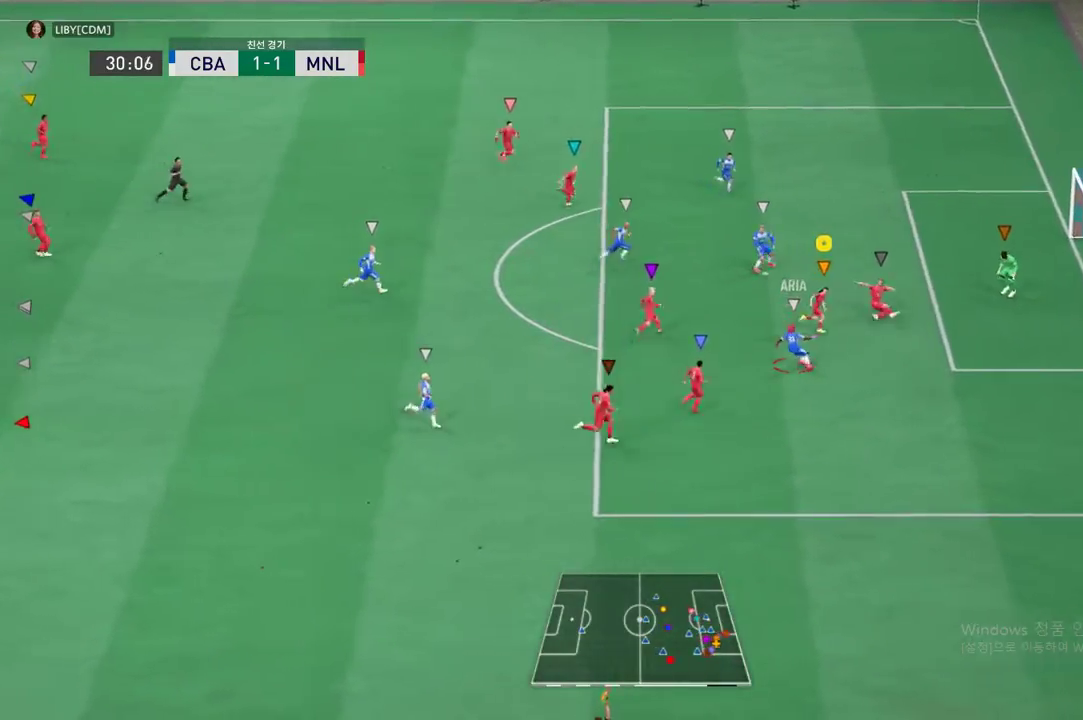
{"buttons": ["L2"], "left_stick": "center", "events": [[83, "L2", "down"], [83, "left_stick", "down"], [267, "left_stick", "center"]]}
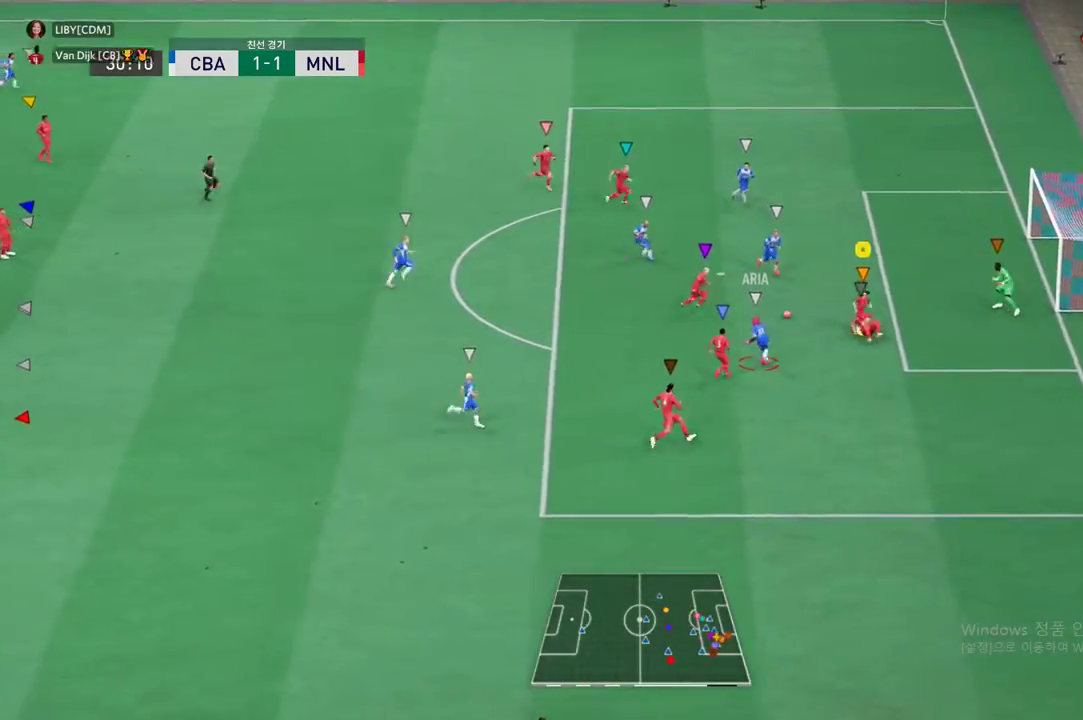
{"buttons": ["L2"], "left_stick": "up-right", "events": [[50, "left_stick", "up"], [417, "left_stick", "up-right"]]}
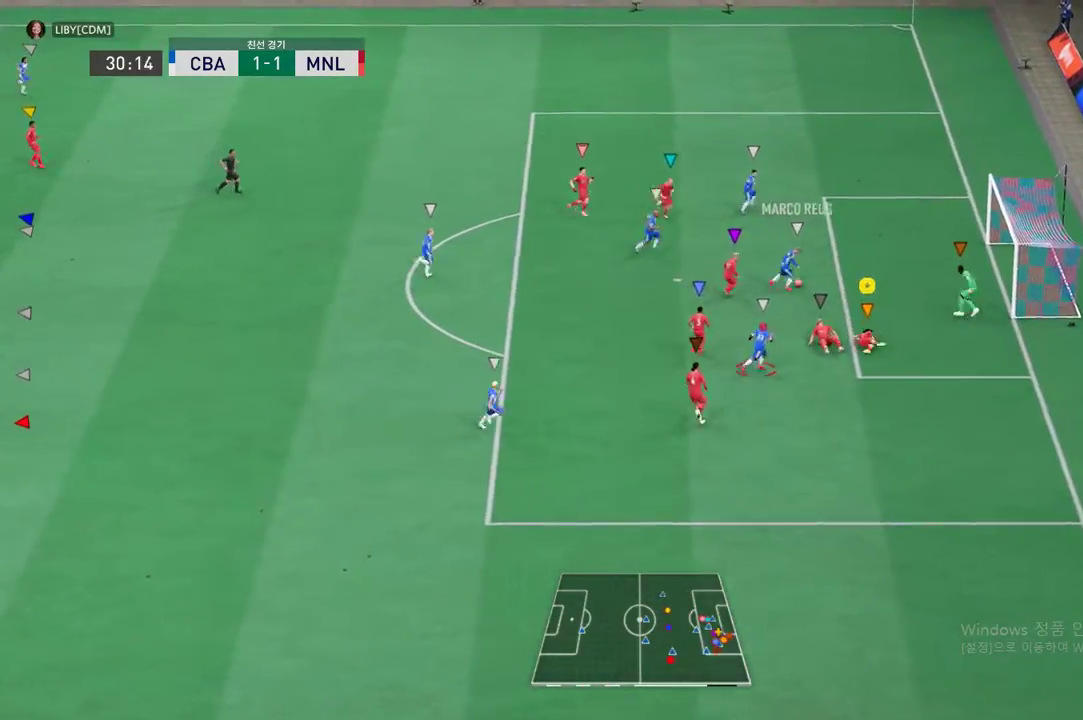
{"buttons": [], "left_stick": "up-right", "events": [[384, "L2", "up"]]}
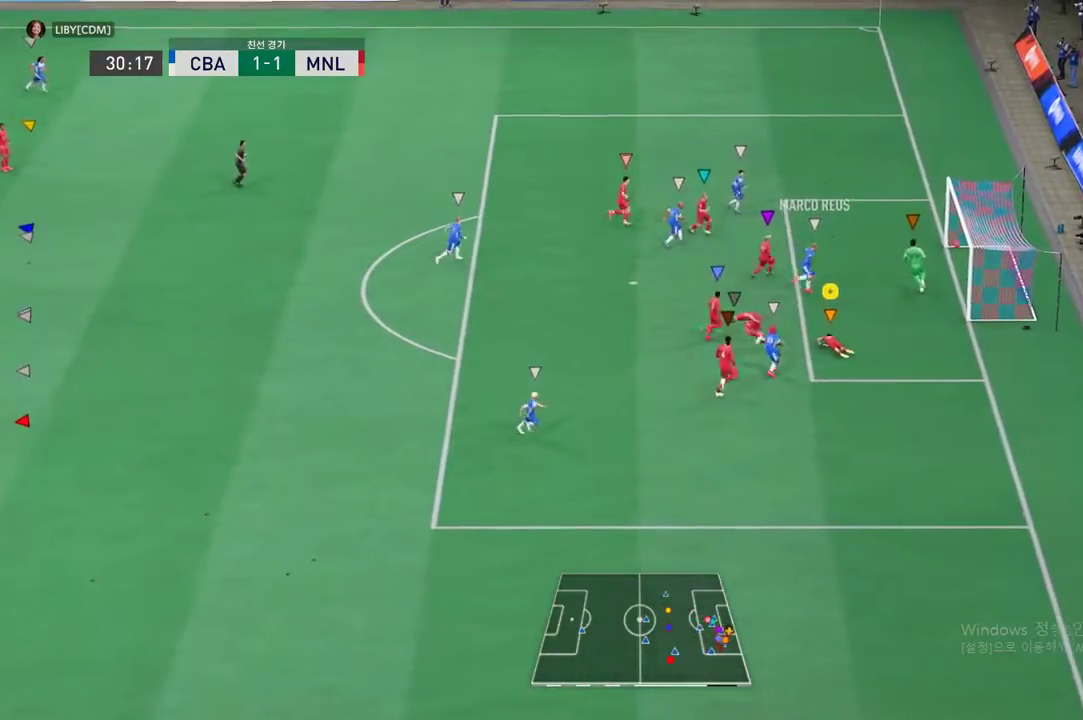
{"buttons": [], "left_stick": "center"}
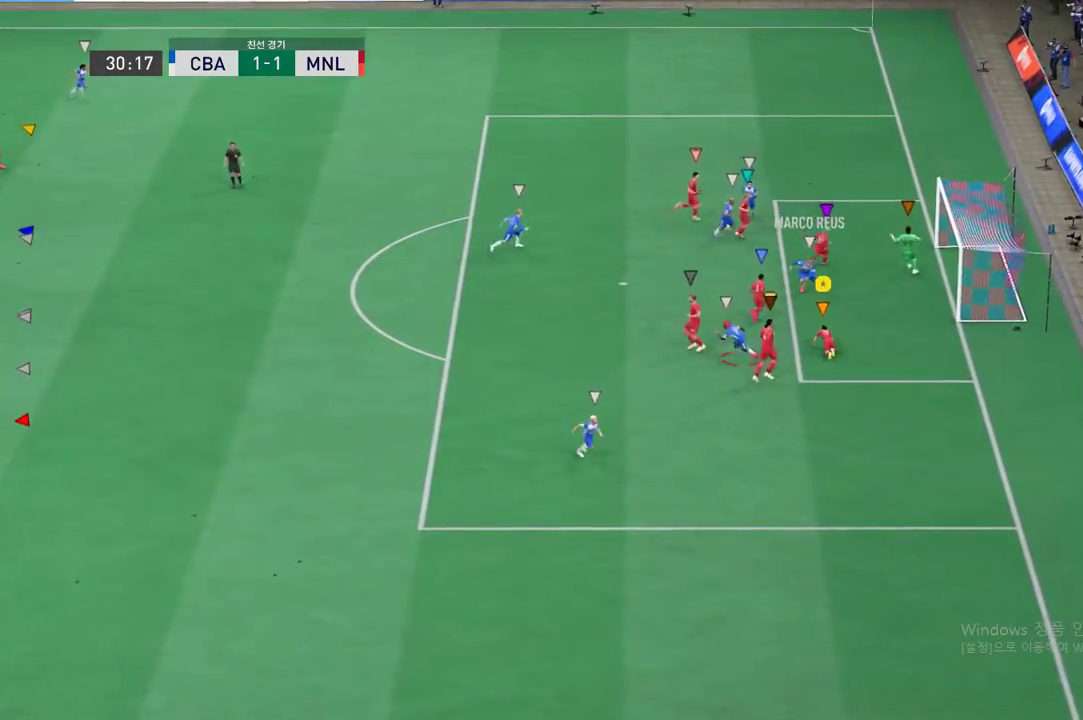
{"buttons": [], "left_stick": "center", "events": []}